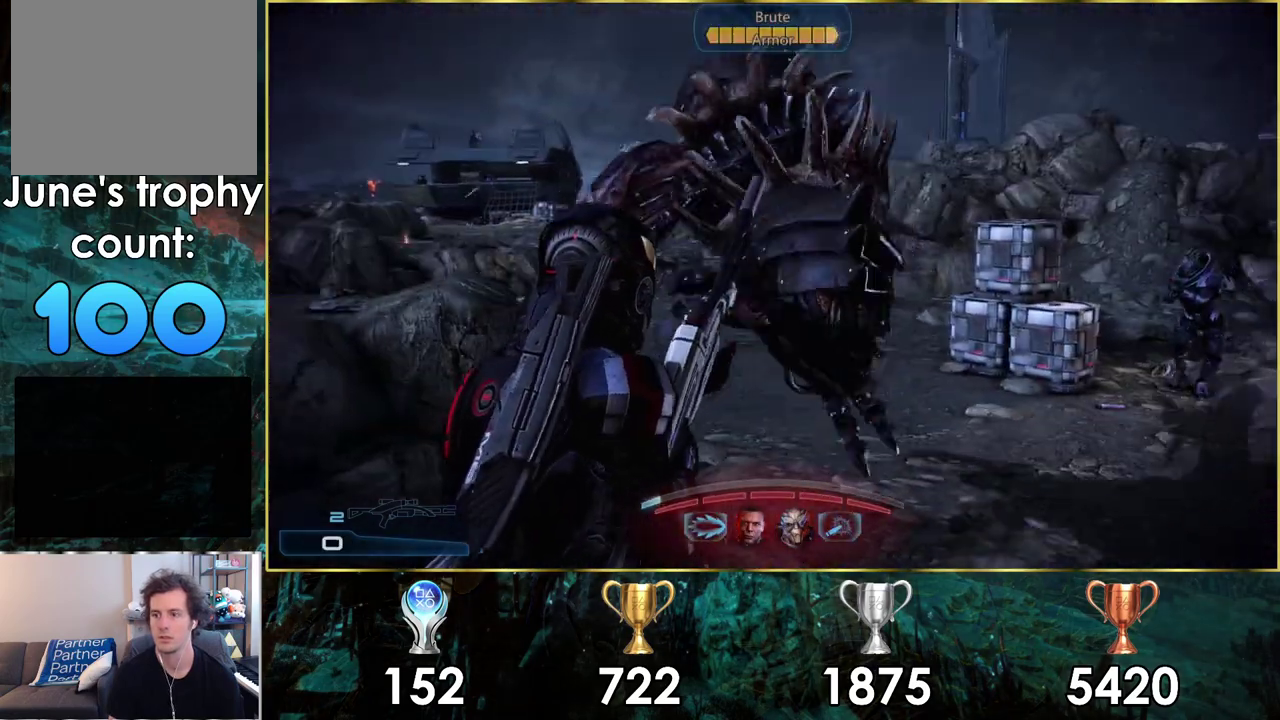
Gameplay with a controller (PlayStation layout); each line is a JSON object with the inputs held at the frame after it (dt_ms = milliseconds from this image to that frame). "events" lists button and stick changes between this image and that frame as [ms after this image, input, new state], when the widget could be followed in between. Not read: L1 R1.
{"dt_ms": 200, "buttons": ["CIRCLE"], "left_stick": "down", "right_stick": "center", "events": [[183, "CIRCLE", "down"]]}
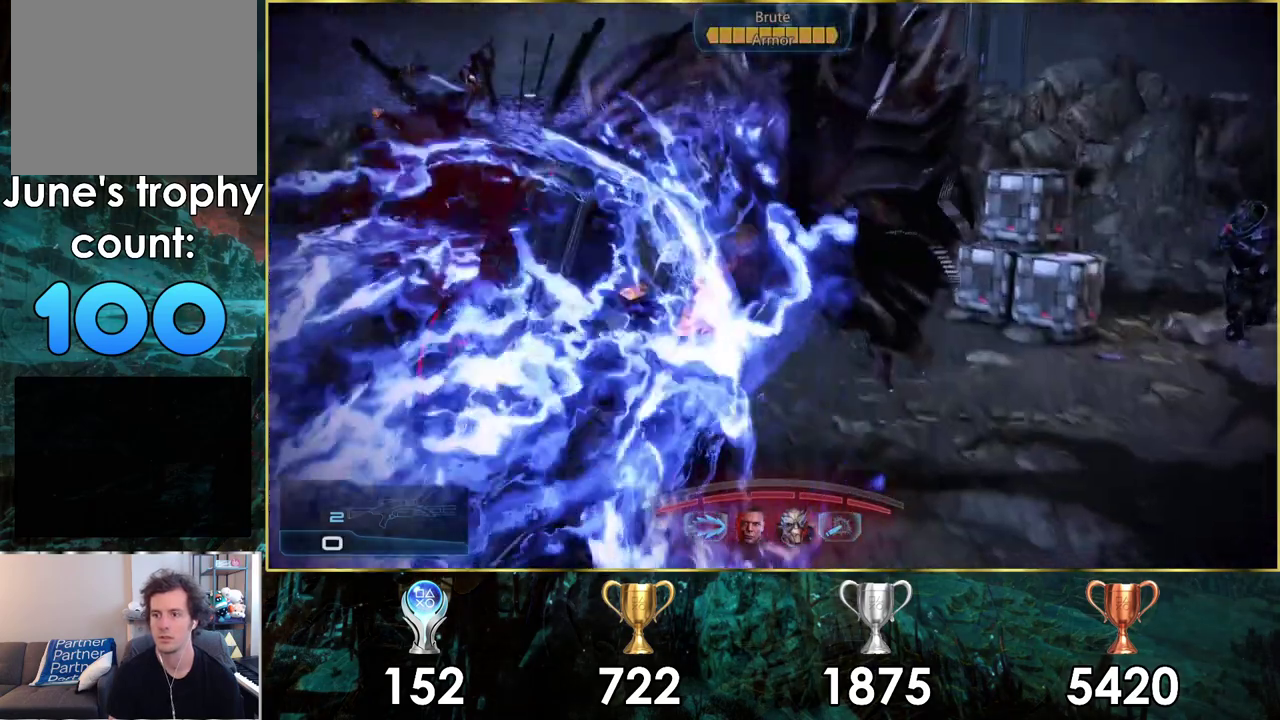
{"dt_ms": 100, "buttons": [], "left_stick": "right", "right_stick": "center", "events": [[67, "CIRCLE", "up"], [100, "left_stick", "right"]]}
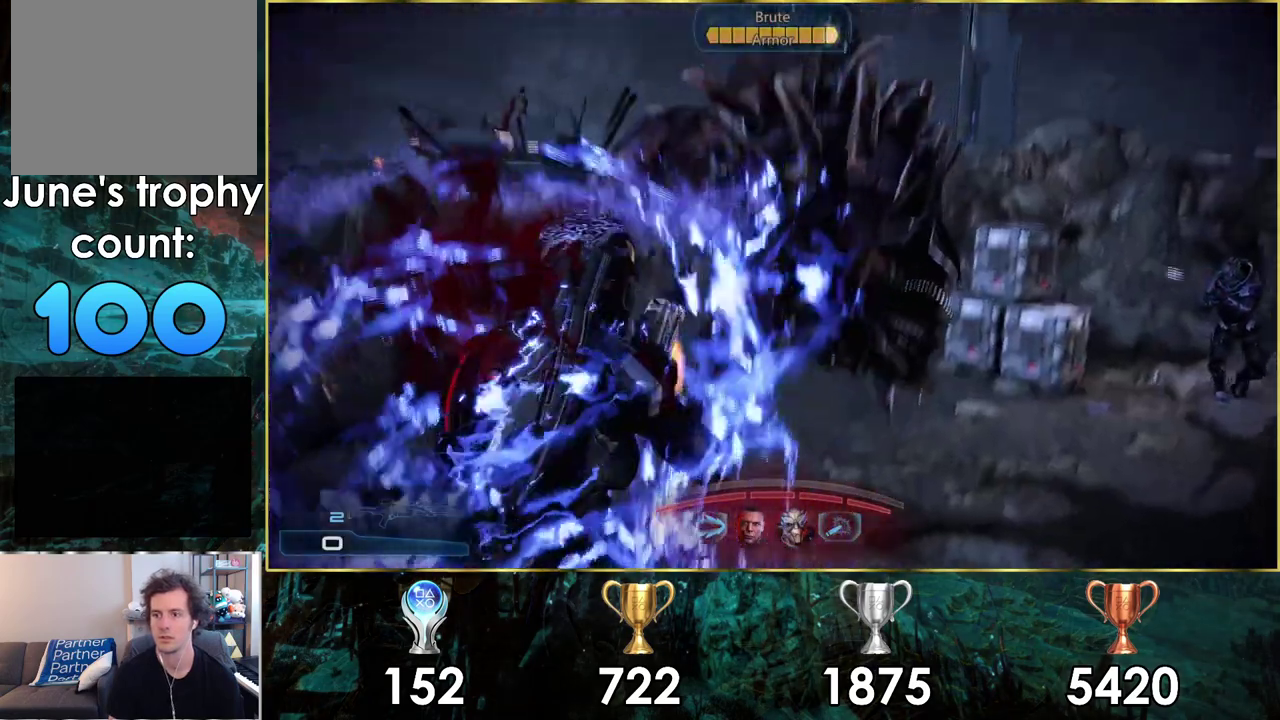
{"dt_ms": 400, "buttons": [], "left_stick": "right", "right_stick": "center", "events": [[150, "CIRCLE", "down"], [217, "CIRCLE", "up"], [300, "CIRCLE", "down"], [383, "CIRCLE", "up"]]}
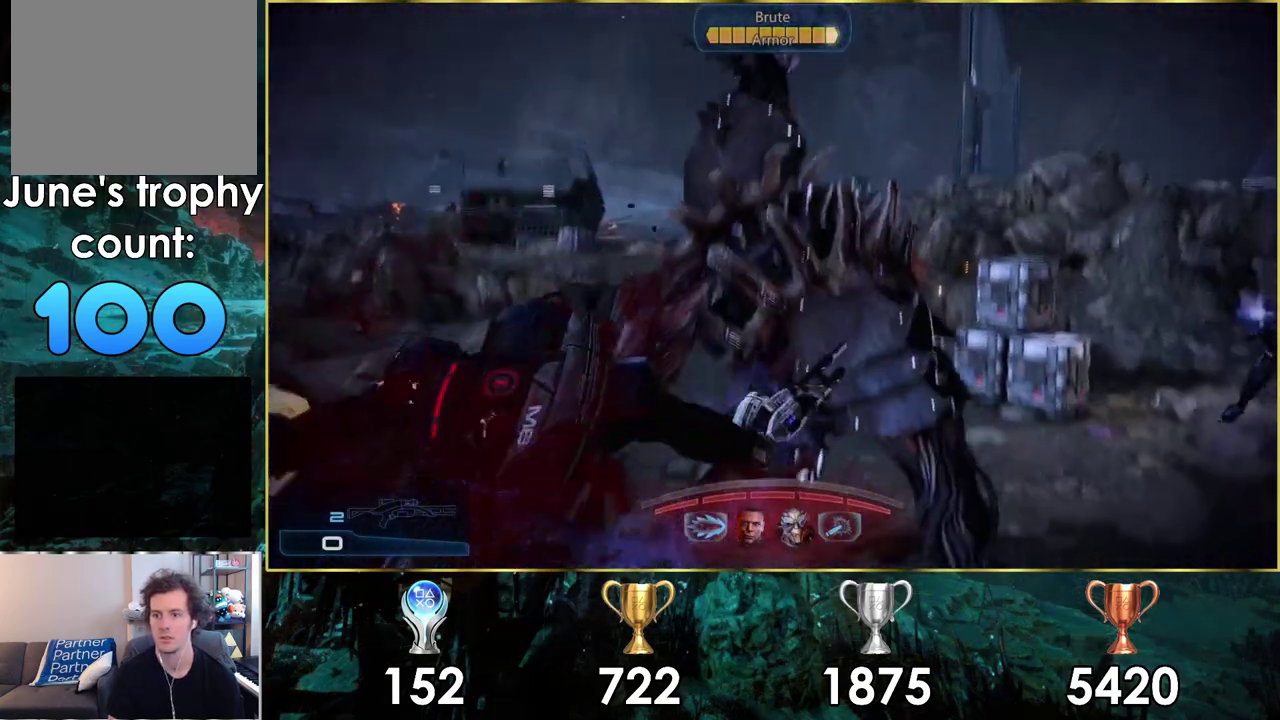
{"dt_ms": 500, "buttons": [], "left_stick": "right", "right_stick": "center", "events": [[33, "CIRCLE", "down"], [100, "CIRCLE", "up"], [217, "CROSS", "down"], [317, "CROSS", "up"], [383, "CROSS", "down"], [467, "CROSS", "up"]]}
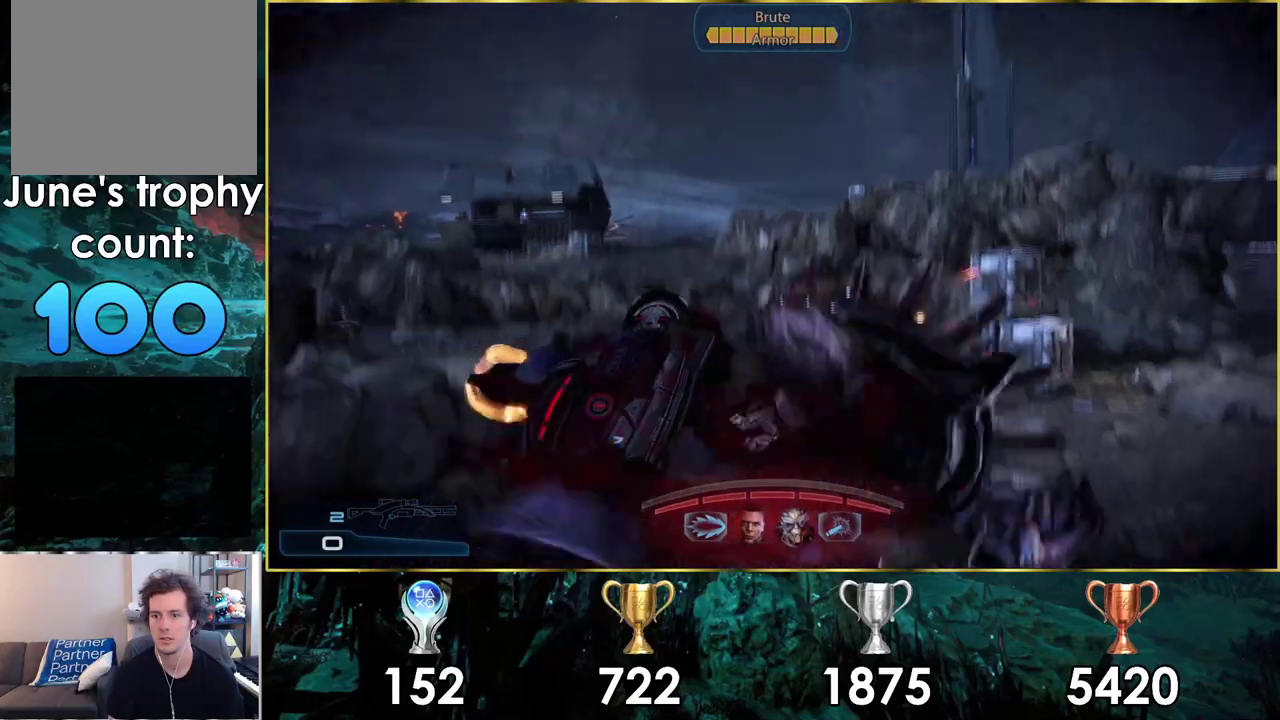
{"dt_ms": 300, "buttons": [], "left_stick": "right", "right_stick": "center", "events": [[17, "CROSS", "down"], [100, "CROSS", "up"], [150, "CROSS", "down"], [250, "CROSS", "up"]]}
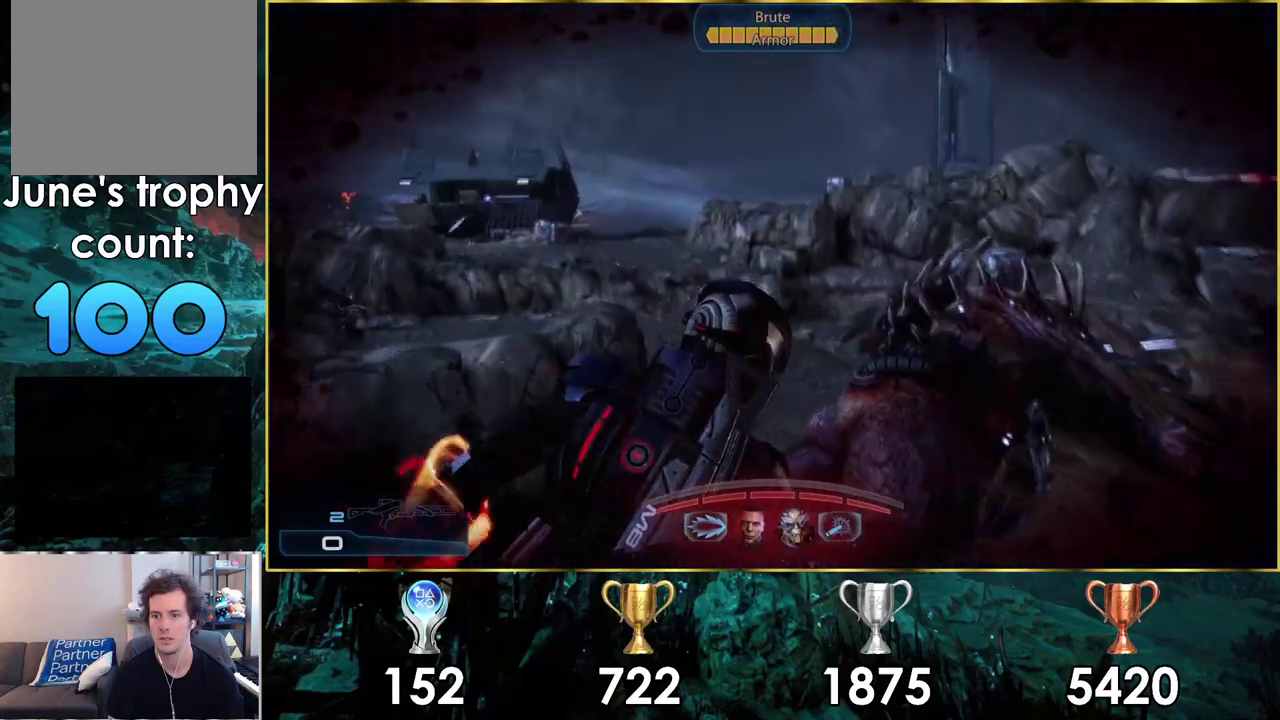
{"dt_ms": 200, "buttons": [], "left_stick": "right", "right_stick": "center", "events": [[67, "CROSS", "down"], [133, "CROSS", "up"]]}
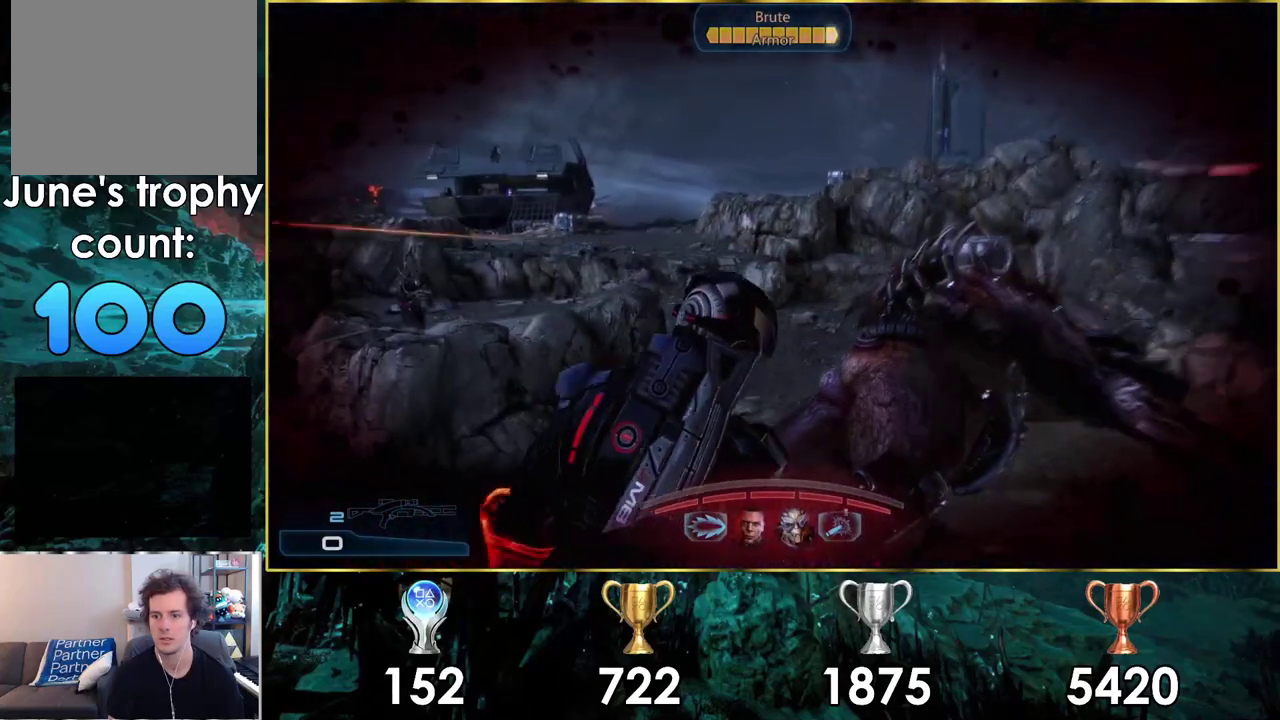
{"dt_ms": 700, "buttons": [], "left_stick": "up-right", "right_stick": "center", "events": [[17, "CROSS", "down"], [83, "CROSS", "up"], [383, "left_stick", "up-right"], [533, "CROSS", "down"], [633, "CROSS", "up"]]}
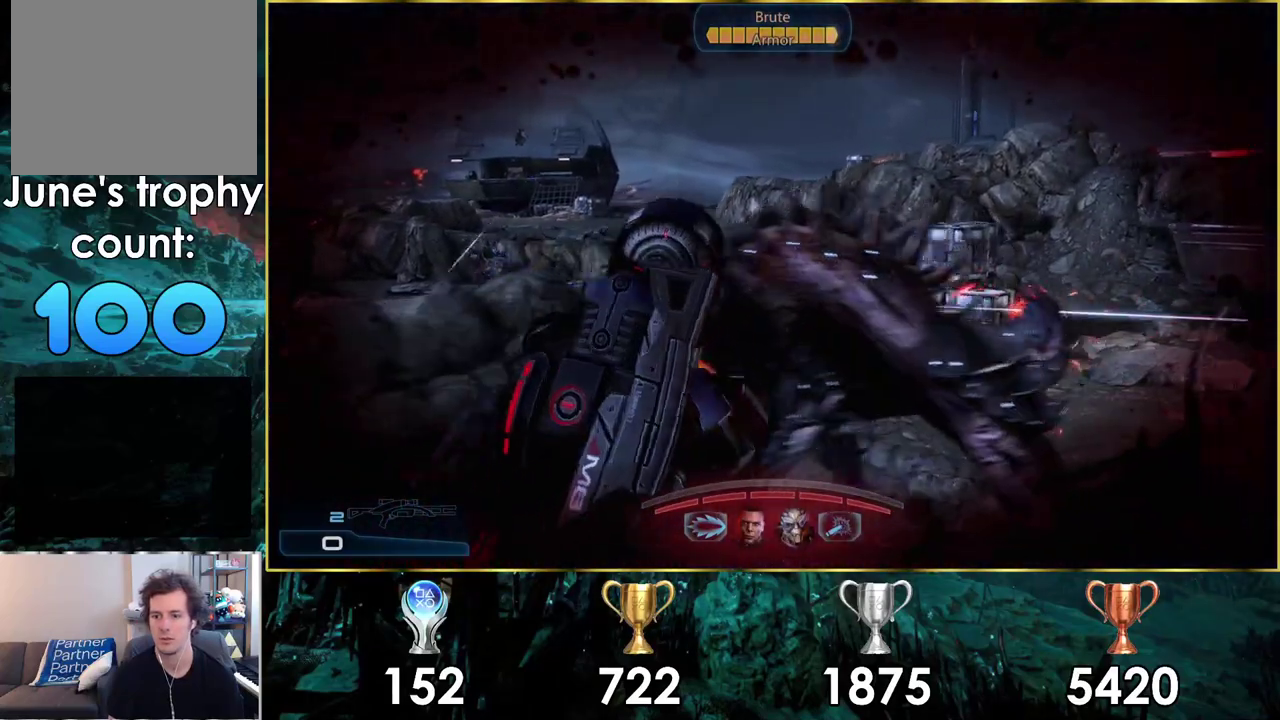
{"dt_ms": 400, "buttons": [], "left_stick": "up-right", "right_stick": "left", "events": [[17, "CROSS", "down"], [100, "CROSS", "up"], [350, "right_stick", "left"]]}
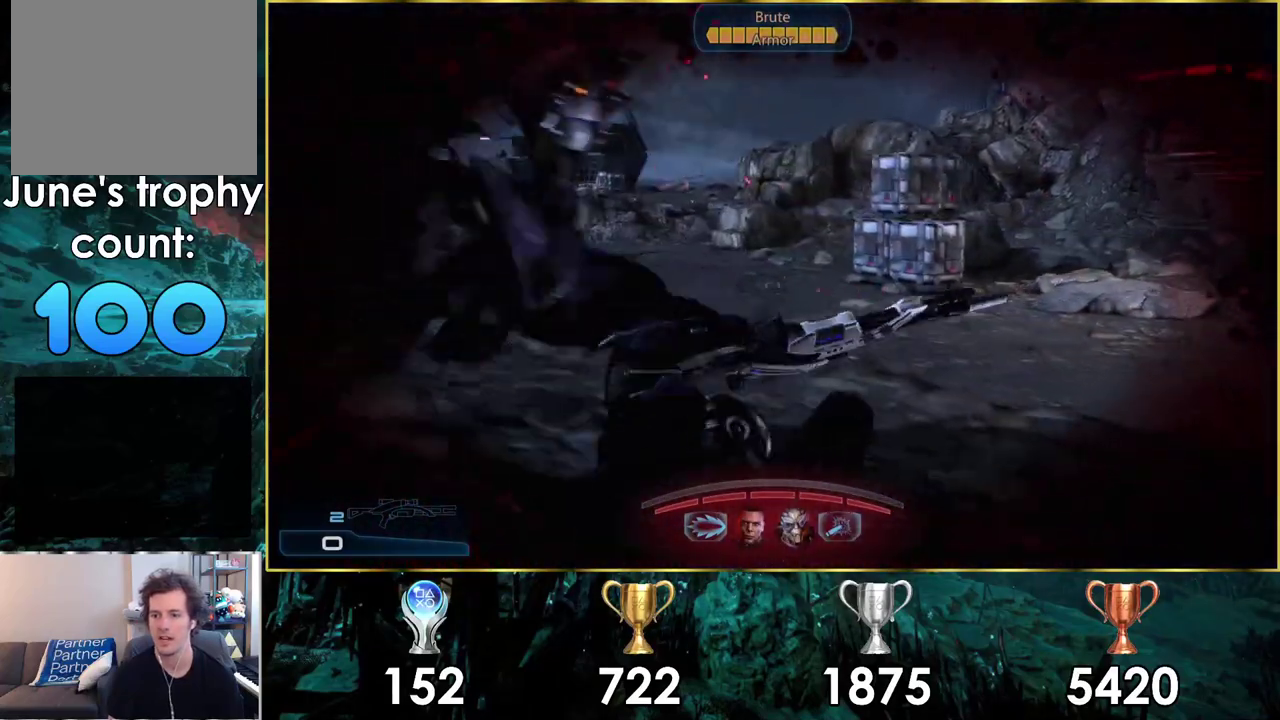
{"dt_ms": 400, "buttons": [], "left_stick": "down-right", "right_stick": "left", "events": [[83, "left_stick", "right"], [283, "left_stick", "down-right"]]}
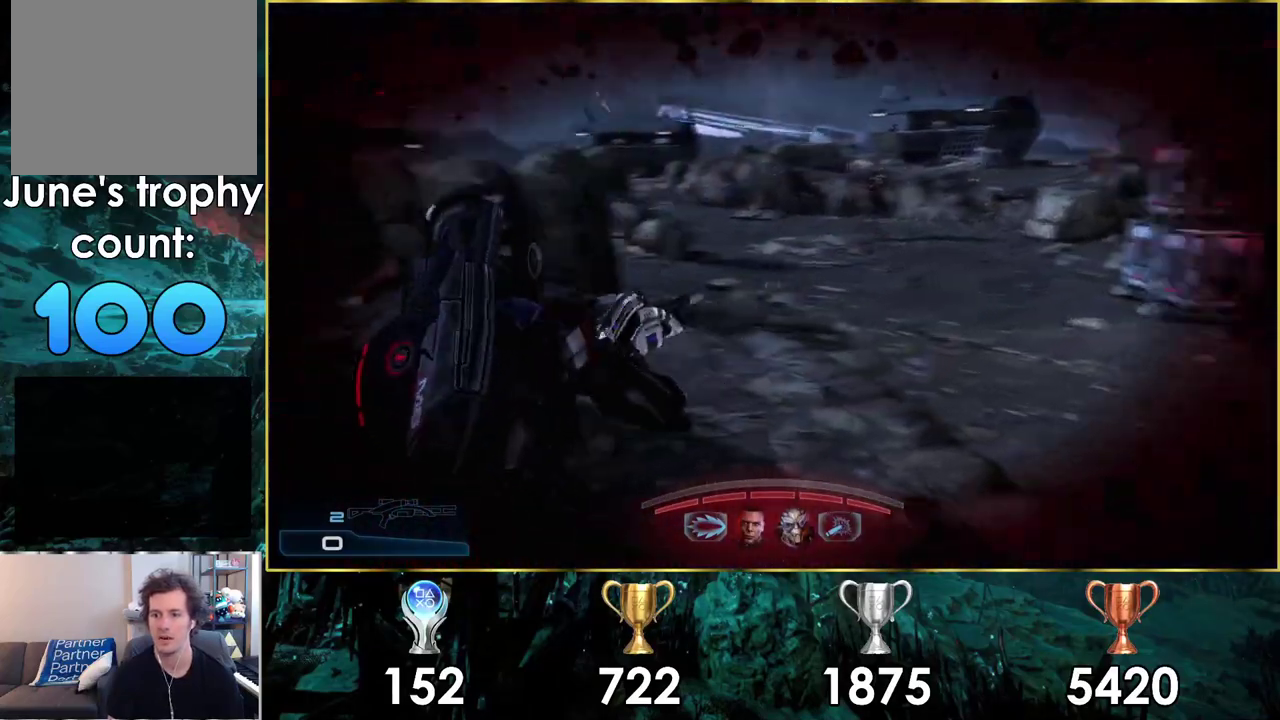
{"dt_ms": 600, "buttons": [], "left_stick": "down", "right_stick": "center", "events": [[250, "right_stick", "center"], [317, "left_stick", "down"], [367, "right_stick", "down-left"], [517, "right_stick", "center"]]}
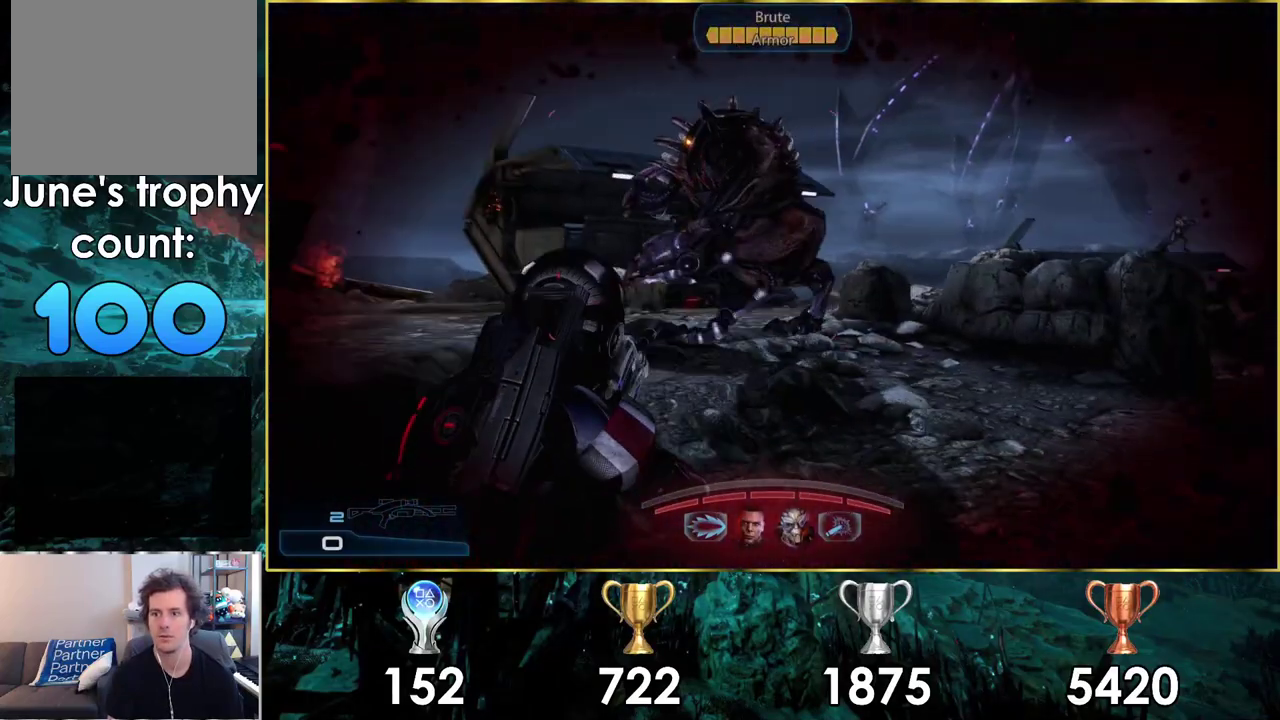
{"dt_ms": 400, "buttons": [], "left_stick": "down", "right_stick": "center", "events": [[67, "right_stick", "down-left"], [283, "right_stick", "center"]]}
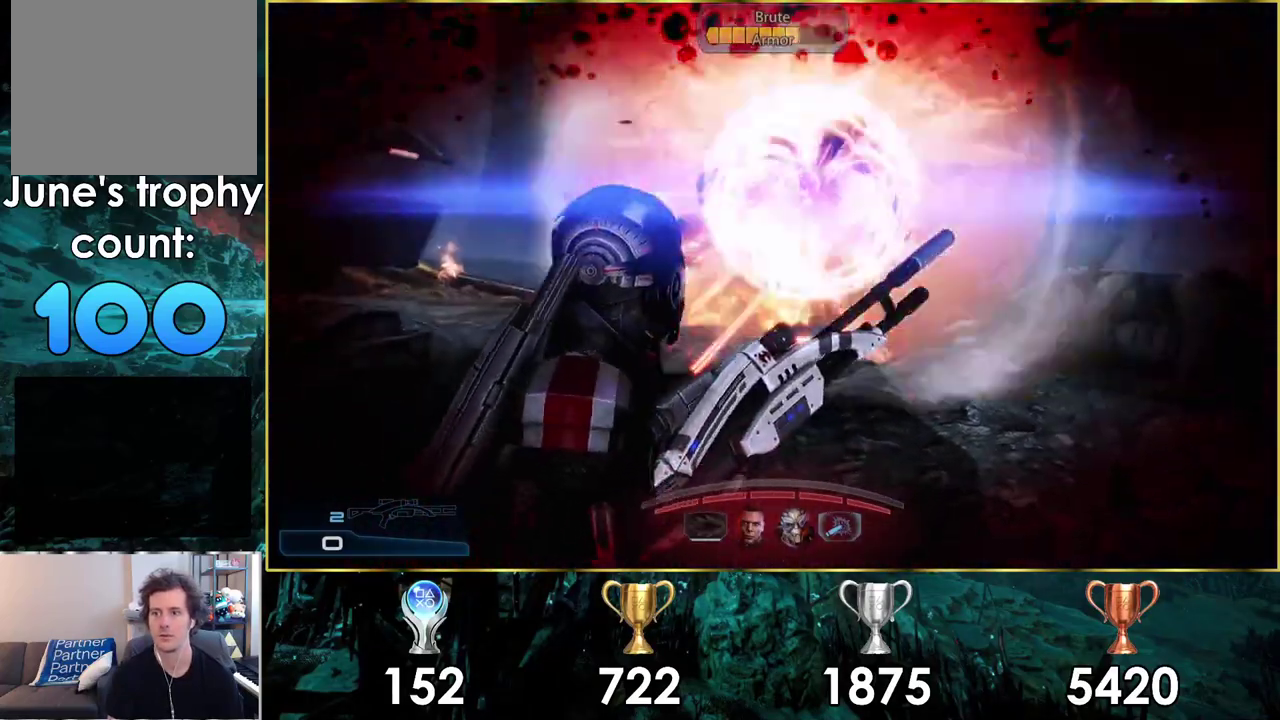
{"dt_ms": 300, "buttons": [], "left_stick": "down", "right_stick": "center", "events": [[67, "left_stick", "down-left"], [100, "right_stick", "right"], [217, "left_stick", "down"], [267, "right_stick", "center"]]}
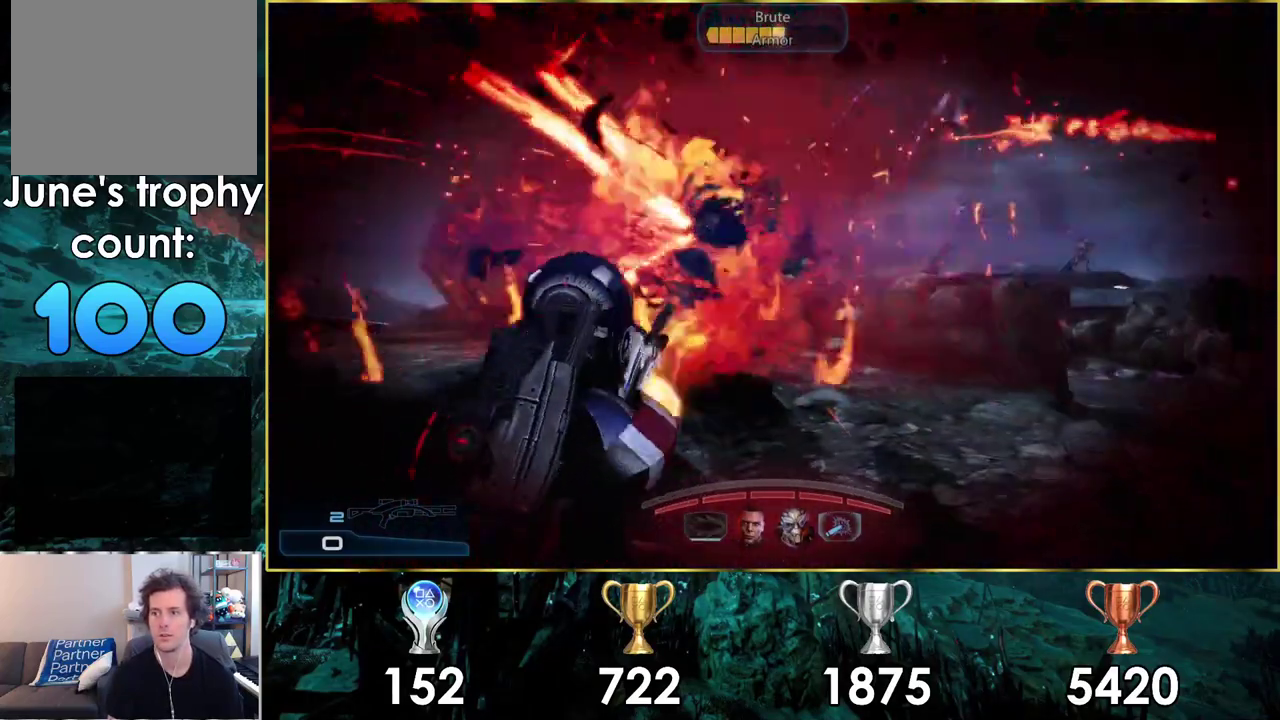
{"dt_ms": 300, "buttons": ["SQUARE"], "left_stick": "down-right", "right_stick": "center", "events": [[33, "left_stick", "down-right"], [233, "SQUARE", "down"]]}
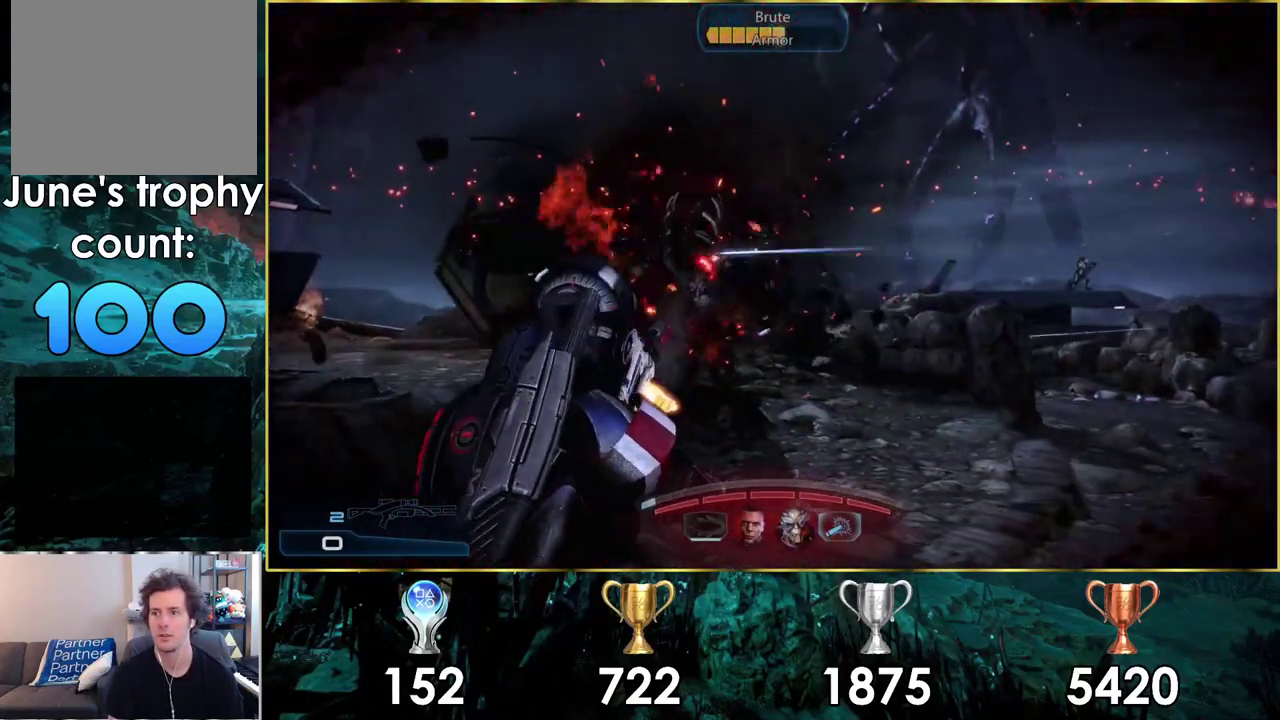
{"dt_ms": 100, "buttons": [], "left_stick": "down-right", "right_stick": "center", "events": [[50, "SQUARE", "up"]]}
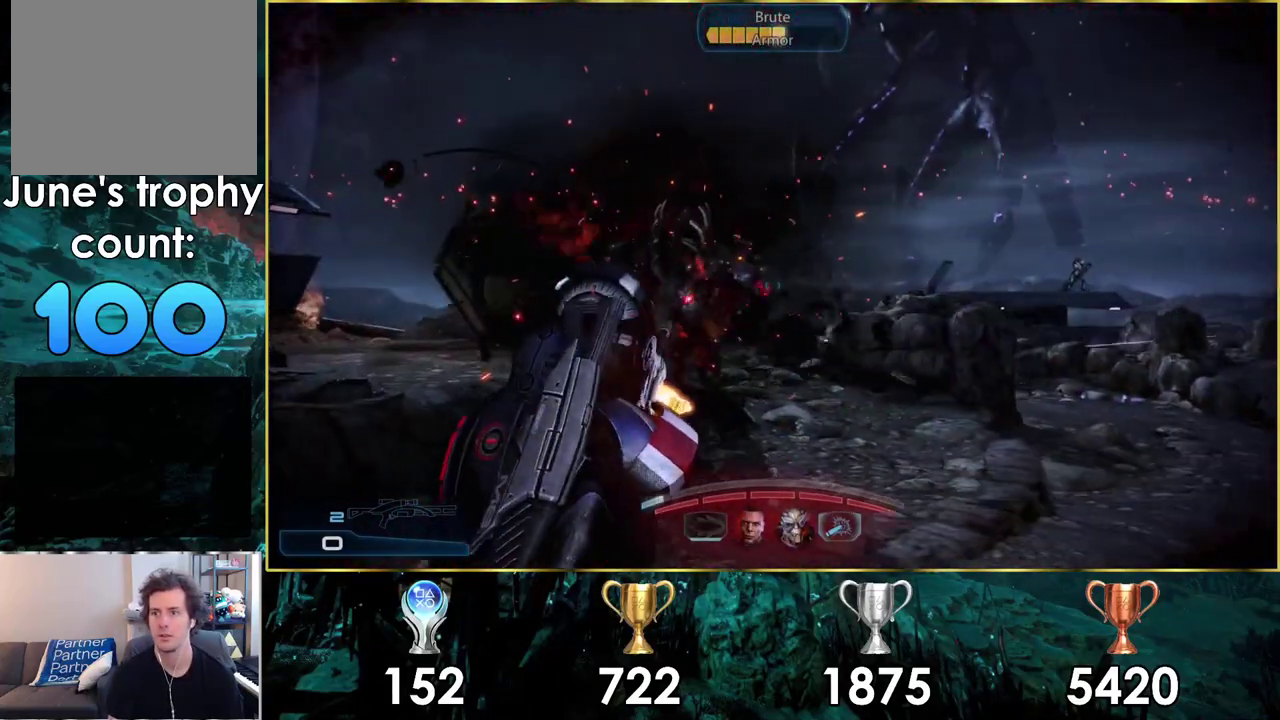
{"dt_ms": 200, "buttons": [], "left_stick": "down-left", "right_stick": "right", "events": [[17, "left_stick", "down"], [133, "left_stick", "down-left"], [133, "right_stick", "right"]]}
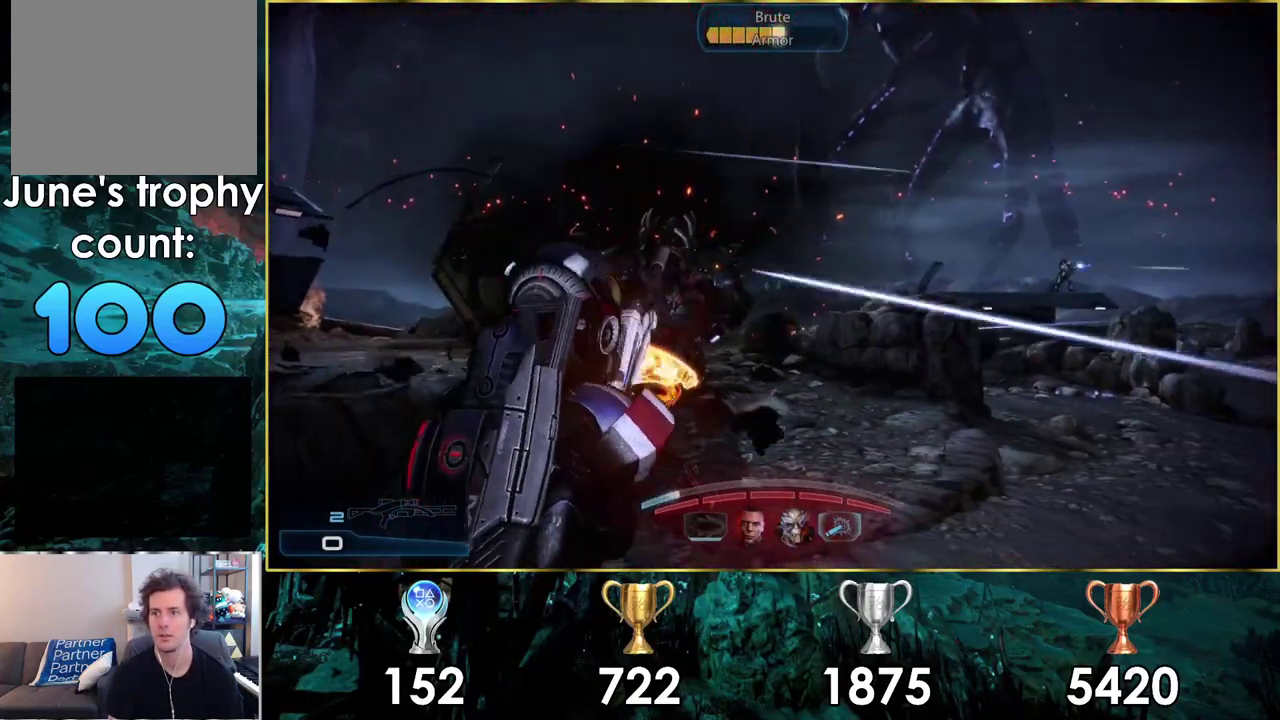
{"dt_ms": 700, "buttons": [], "left_stick": "down", "right_stick": "center", "events": [[100, "right_stick", "up-right"], [167, "right_stick", "center"], [183, "left_stick", "down"]]}
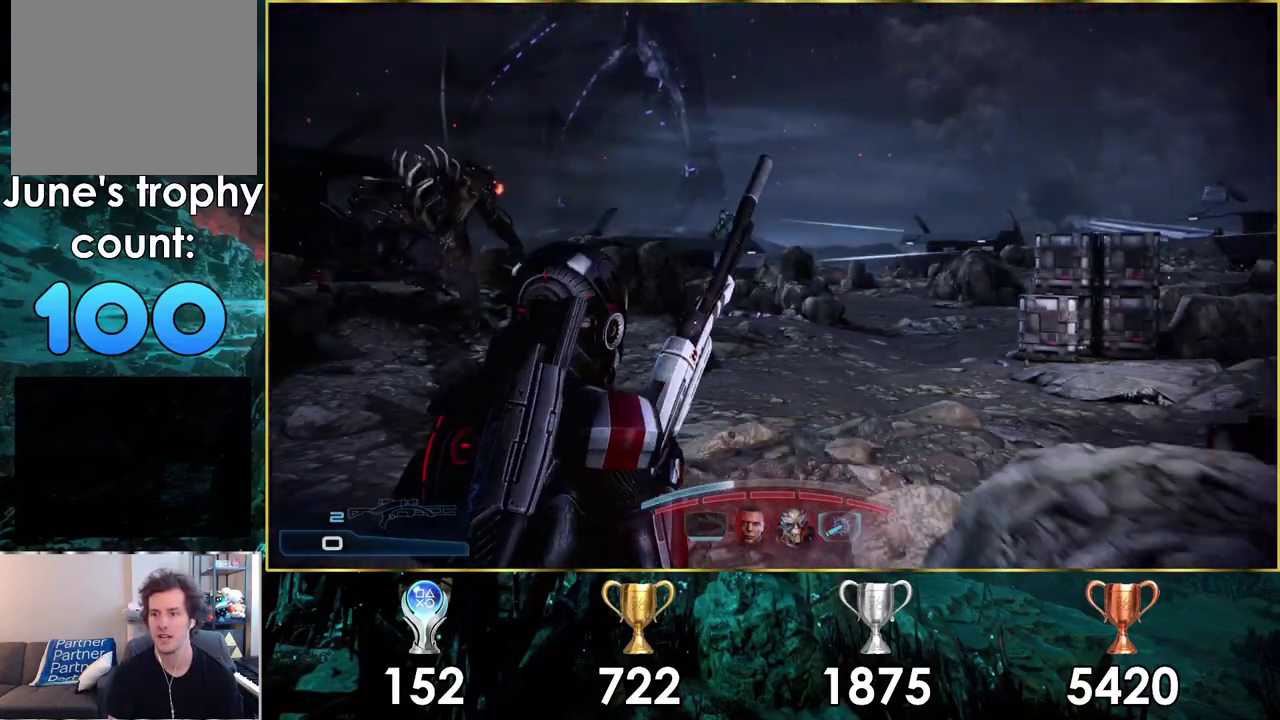
{"dt_ms": 300, "buttons": [], "left_stick": "down-left", "right_stick": "center"}
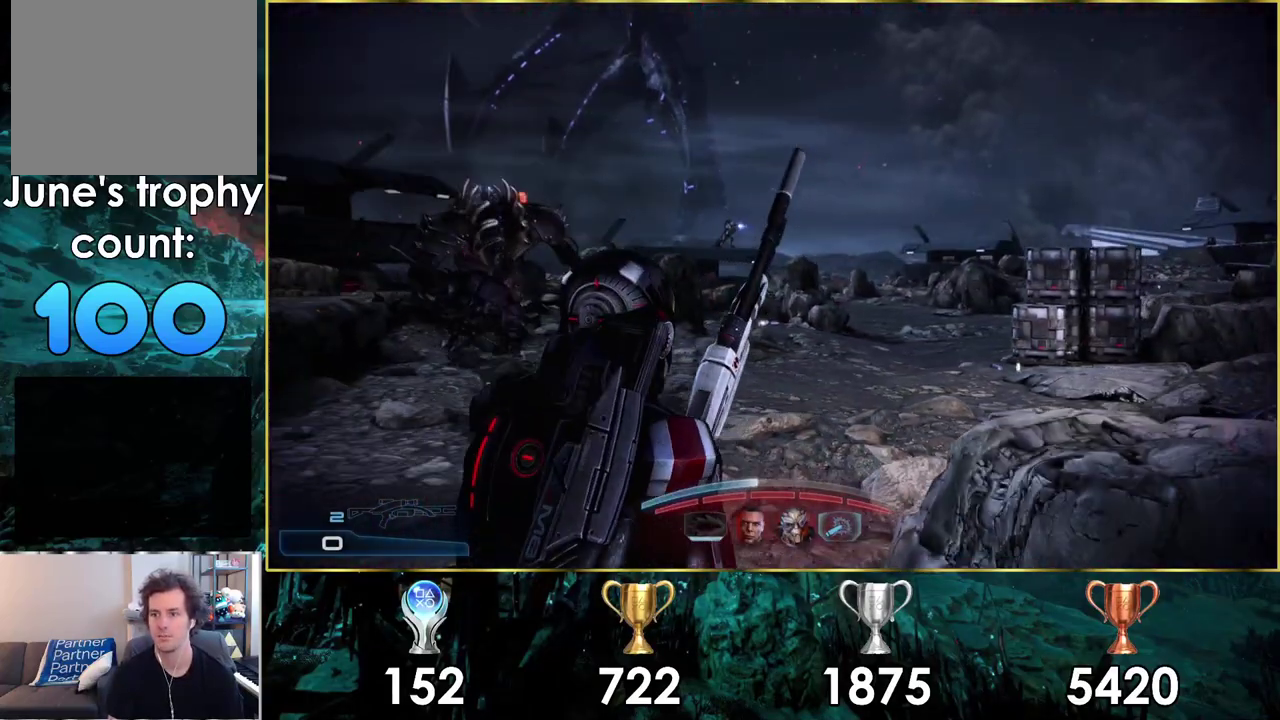
{"dt_ms": 500, "buttons": [], "left_stick": "left", "right_stick": "center", "events": [[117, "right_stick", "left"], [350, "left_stick", "left"], [483, "right_stick", "center"]]}
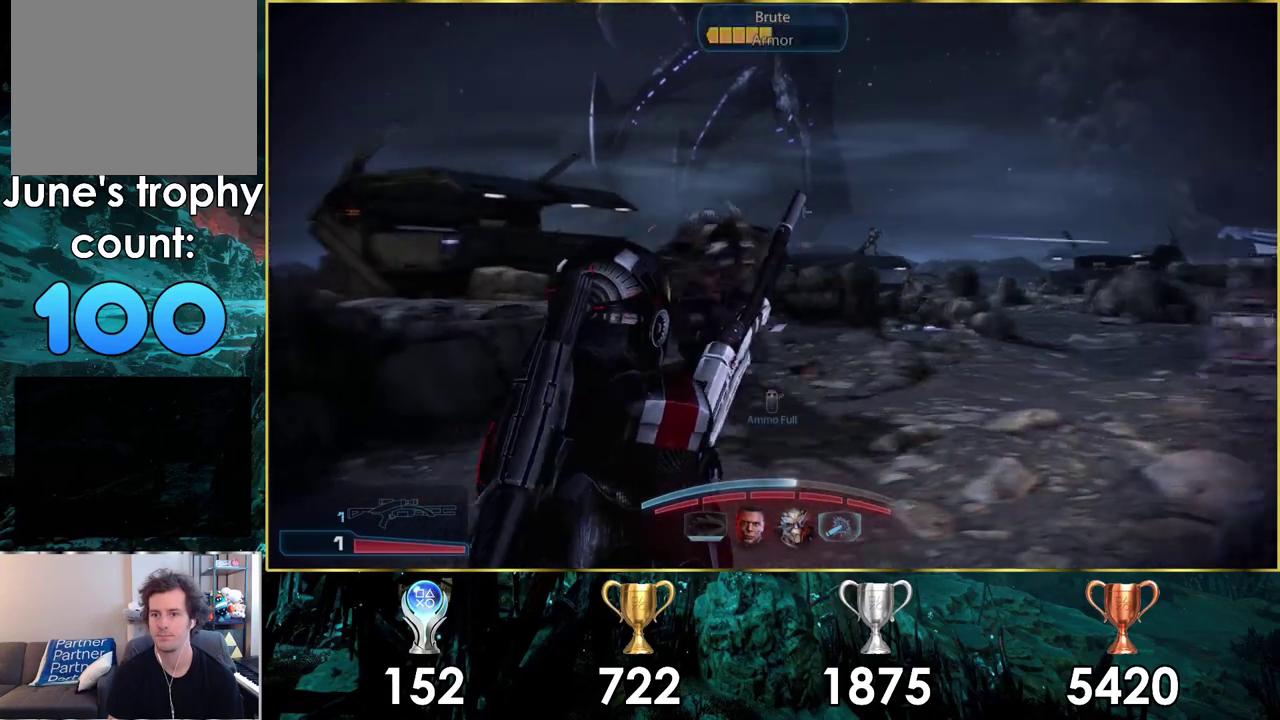
{"dt_ms": 600, "buttons": [], "left_stick": "down", "right_stick": "center", "events": [[17, "left_stick", "up-left"], [200, "right_stick", "right"], [283, "right_stick", "center"], [350, "left_stick", "left"], [450, "left_stick", "down-left"], [567, "left_stick", "down"]]}
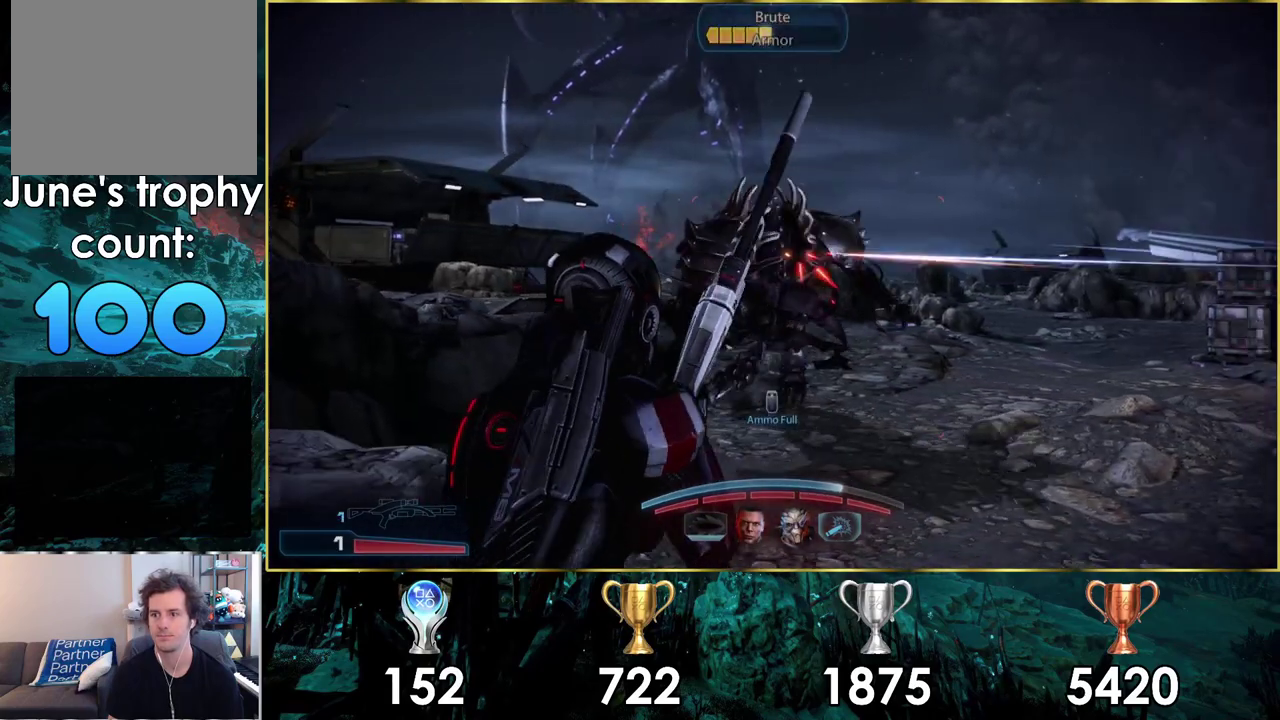
{"dt_ms": 300, "buttons": [], "left_stick": "down", "right_stick": "left", "events": [[183, "right_stick", "left"]]}
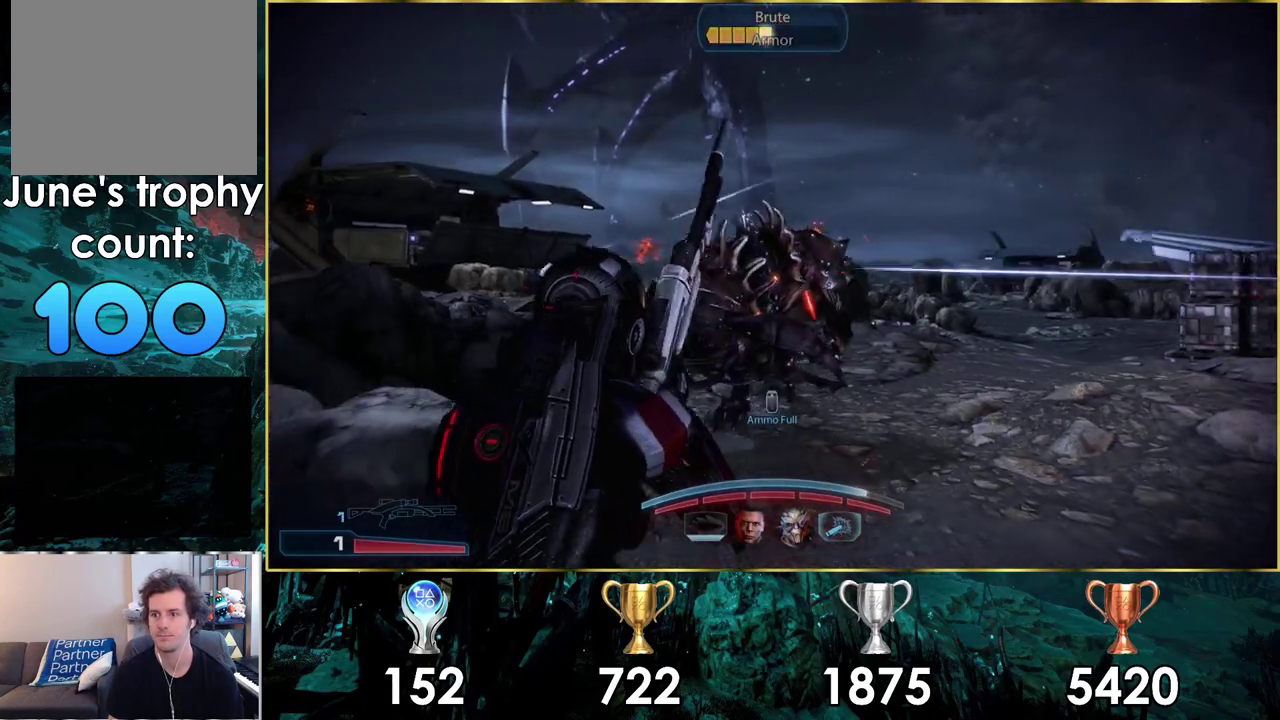
{"dt_ms": 300, "buttons": ["L2"], "left_stick": "down", "right_stick": "center", "events": [[17, "left_stick", "down-right"], [67, "right_stick", "center"], [233, "left_stick", "down"], [300, "L2", "down"]]}
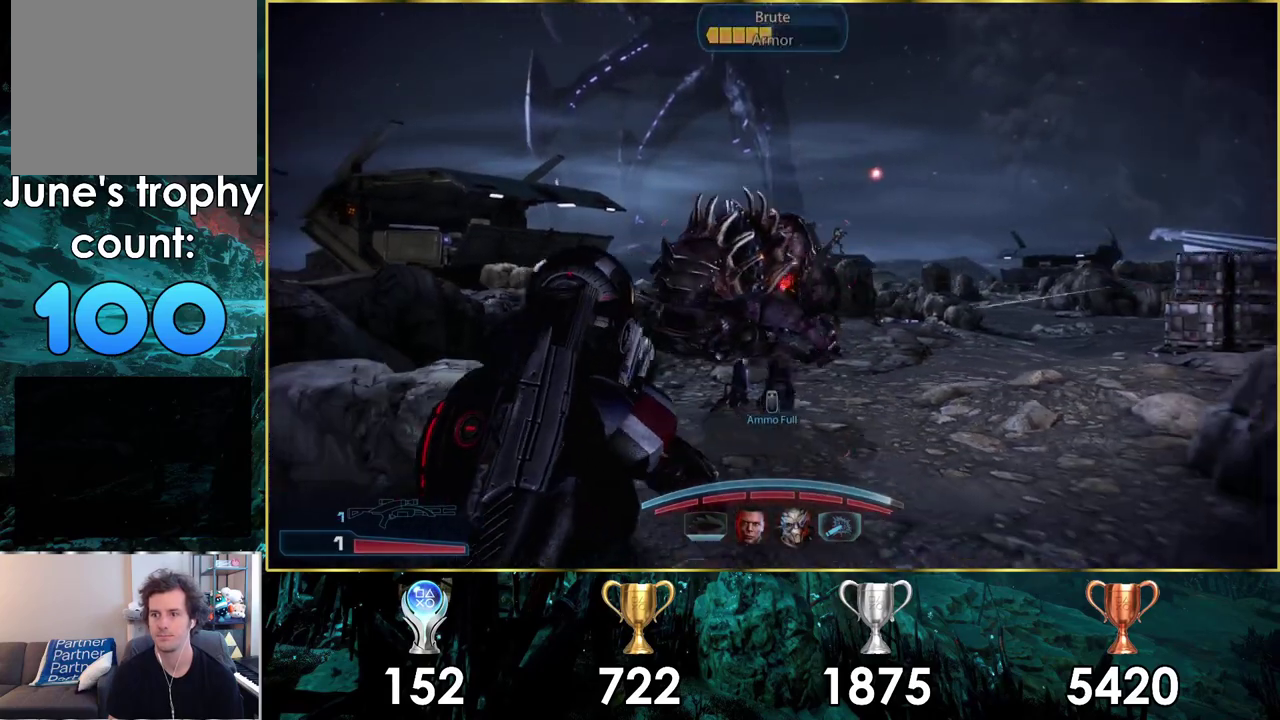
{"dt_ms": 400, "buttons": ["L2"], "left_stick": "down", "right_stick": "down-left", "events": [[300, "right_stick", "down-left"]]}
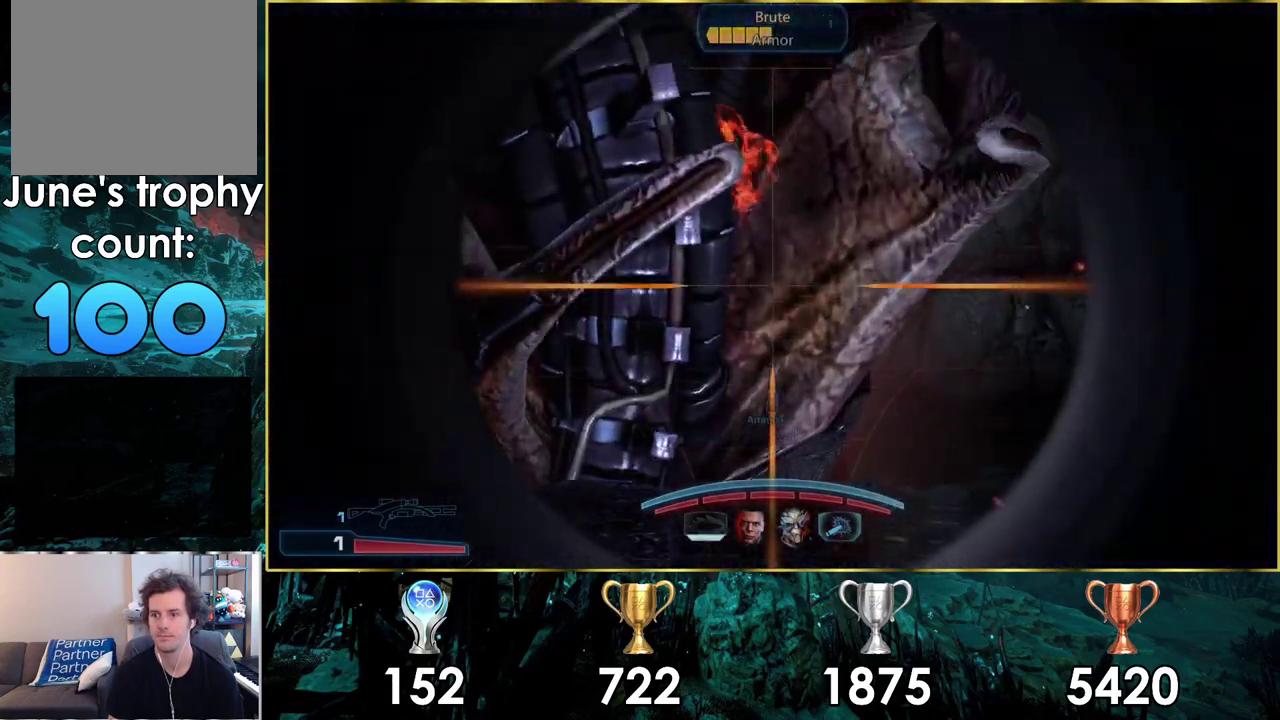
{"dt_ms": 200, "buttons": [], "left_stick": "down", "right_stick": "left", "events": [[17, "R2", "down"], [17, "right_stick", "center"], [167, "R2", "up"], [200, "L2", "up"], [200, "right_stick", "left"]]}
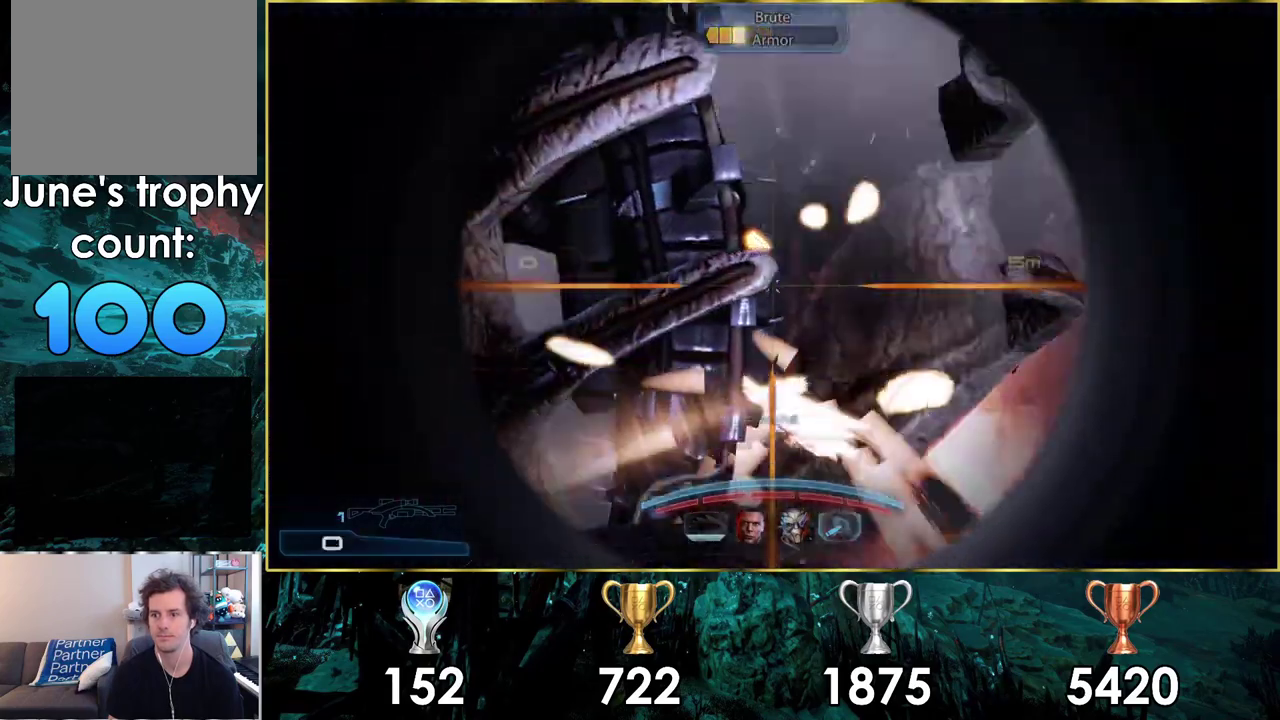
{"dt_ms": 600, "buttons": [], "left_stick": "down", "right_stick": "center", "events": [[167, "right_stick", "up-left"], [317, "right_stick", "center"], [483, "SQUARE", "down"], [583, "SQUARE", "up"]]}
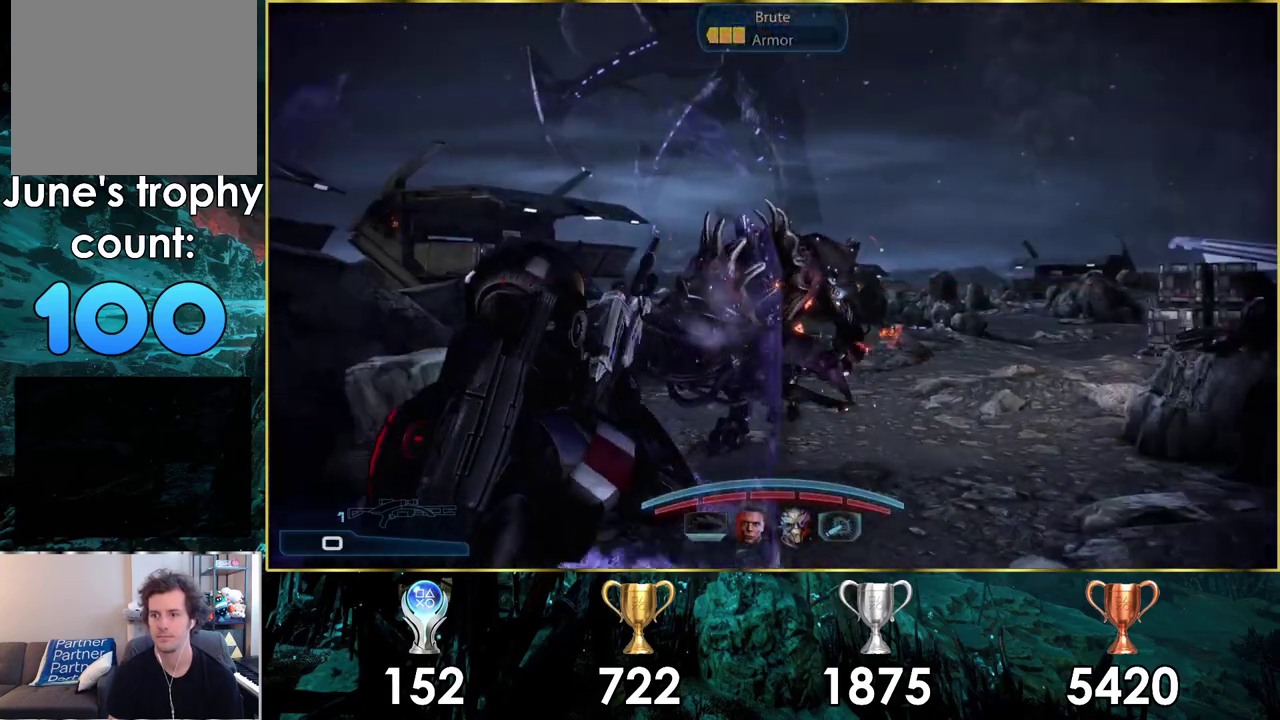
{"dt_ms": 200, "buttons": [], "left_stick": "down", "right_stick": "center", "events": [[83, "SQUARE", "down"], [167, "SQUARE", "up"]]}
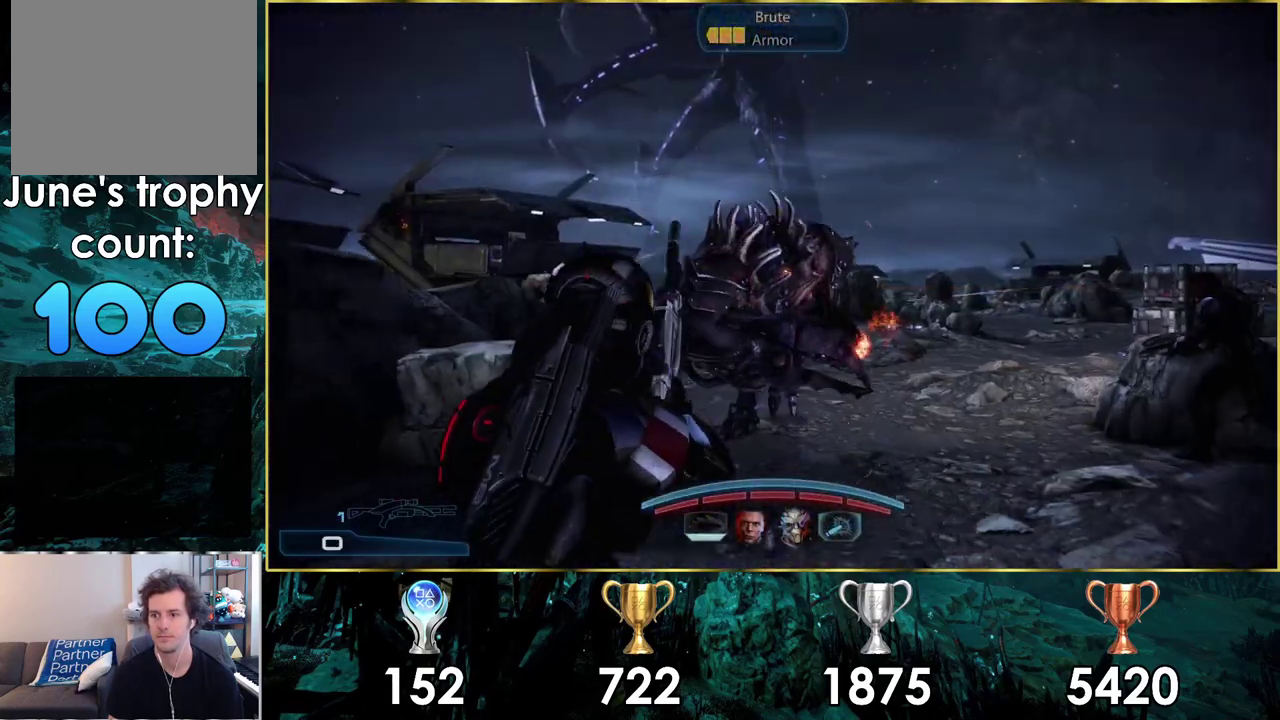
{"dt_ms": 600, "buttons": [], "left_stick": "down-left", "right_stick": "up-right", "events": [[517, "right_stick", "up-right"], [583, "left_stick", "down-left"]]}
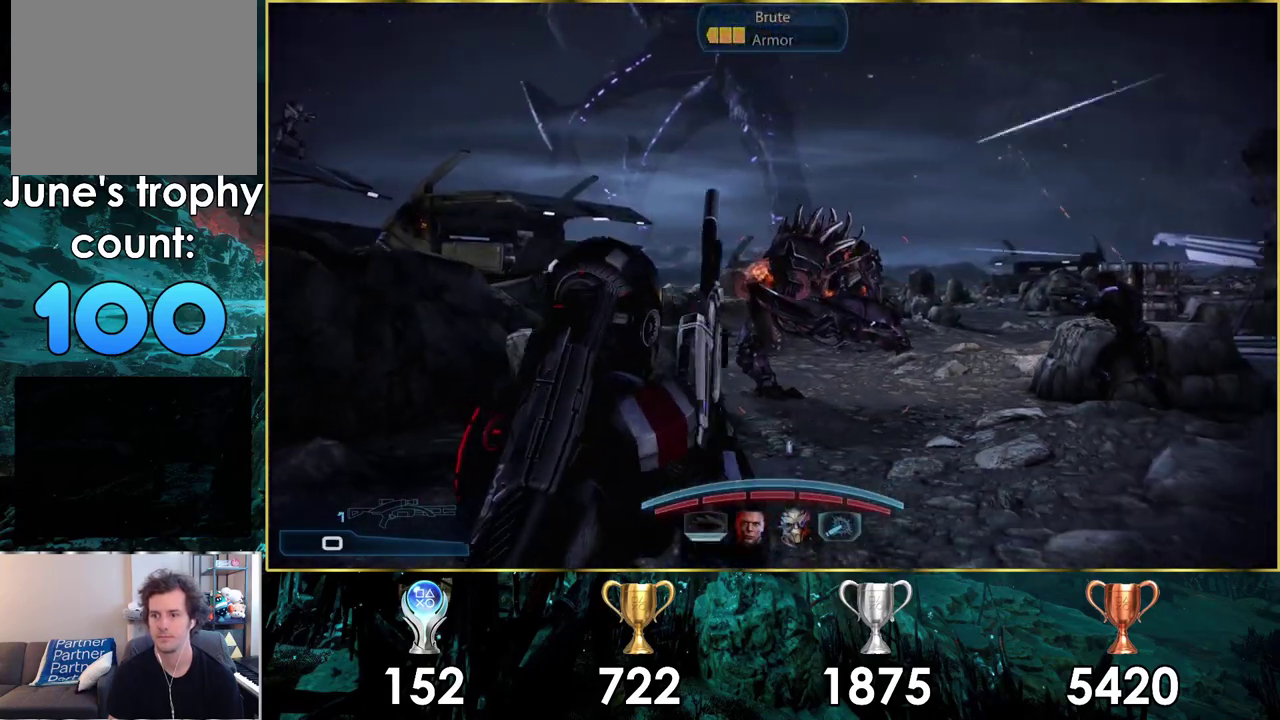
{"dt_ms": 400, "buttons": [], "left_stick": "up", "right_stick": "center", "events": [[17, "right_stick", "center"], [133, "left_stick", "left"], [183, "left_stick", "up-left"], [300, "left_stick", "up"]]}
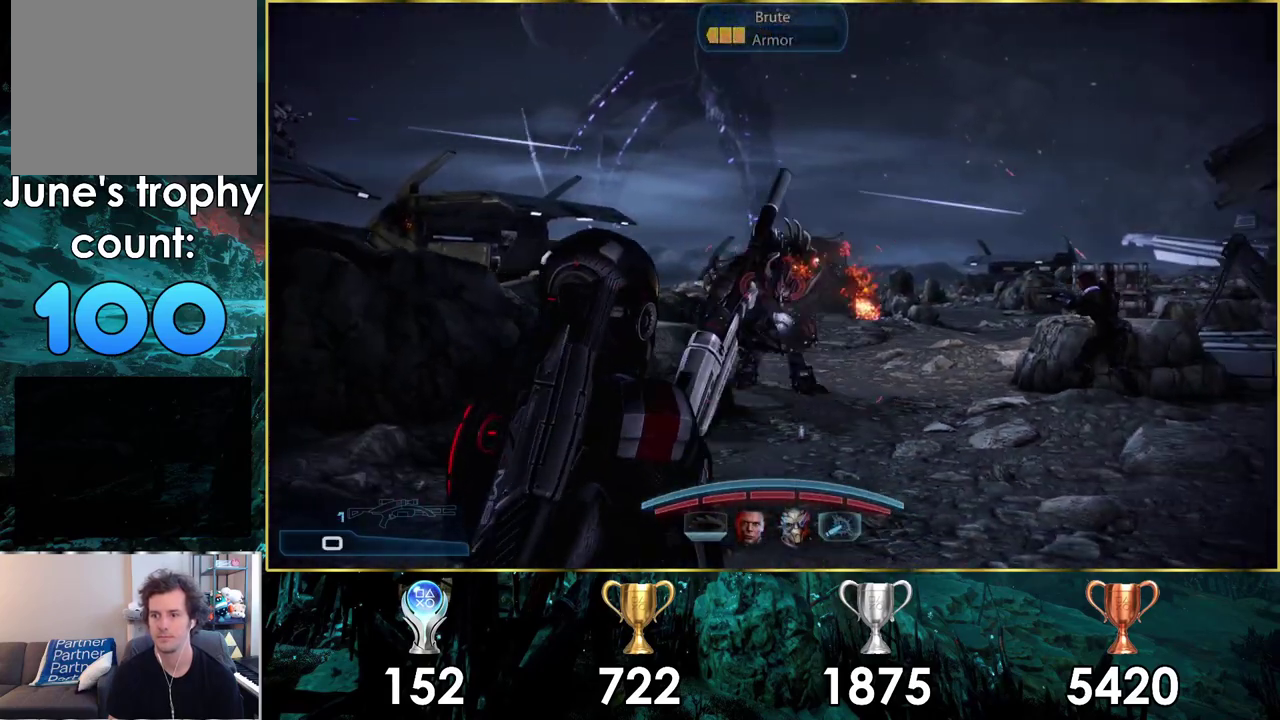
{"dt_ms": 400, "buttons": [], "left_stick": "center", "right_stick": "center", "events": [[100, "left_stick", "up-right"], [167, "left_stick", "up"], [267, "left_stick", "up-left"], [333, "left_stick", "center"]]}